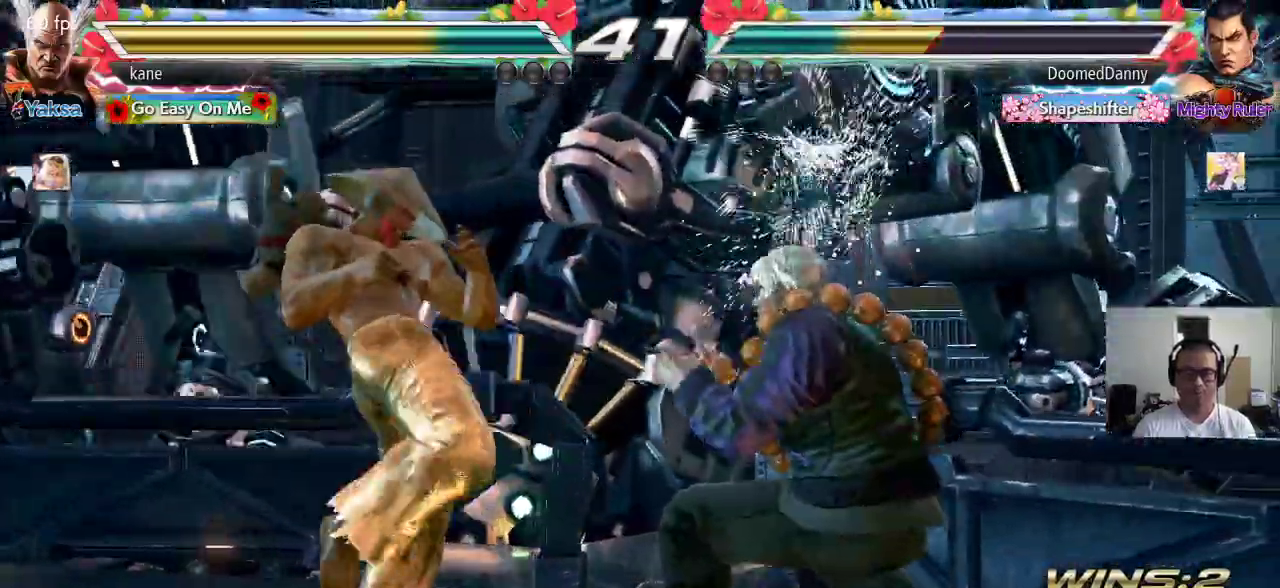
Gameplay with a controller (arcade stick); each line is a JSON object with the inputs held at the frame after it. "events" lists button and stick changes between this image and that frame as [ms after this image, input, new state], when the widget could be followed in between. Not read: L3 R2 R3.
{"buttons": [], "left_stick": "center"}
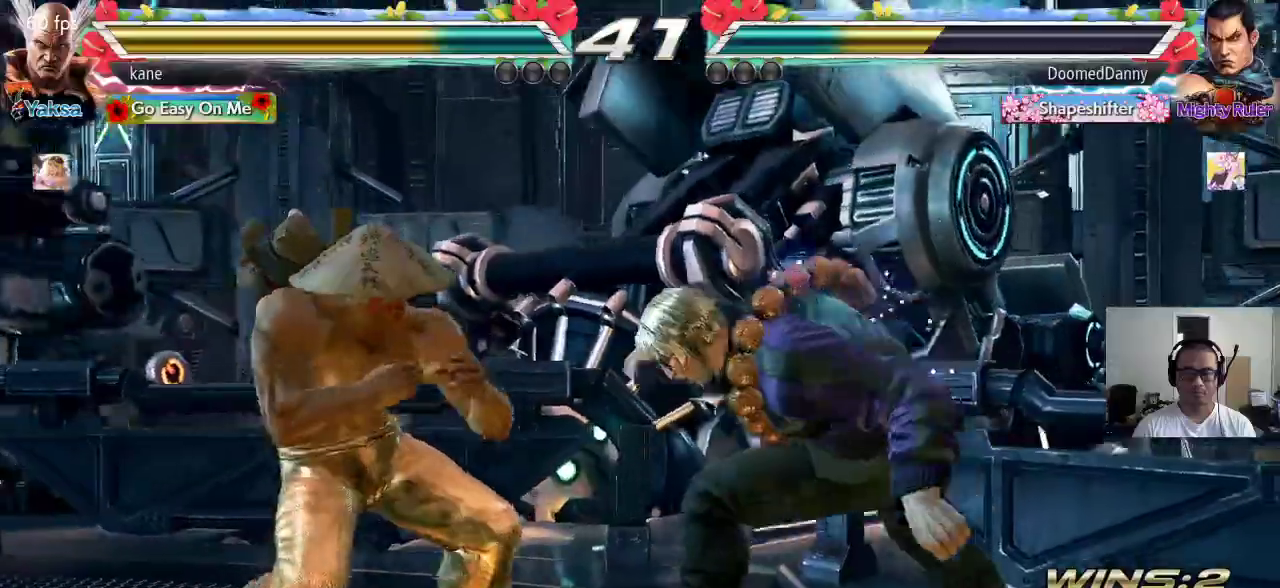
{"buttons": [], "left_stick": "center"}
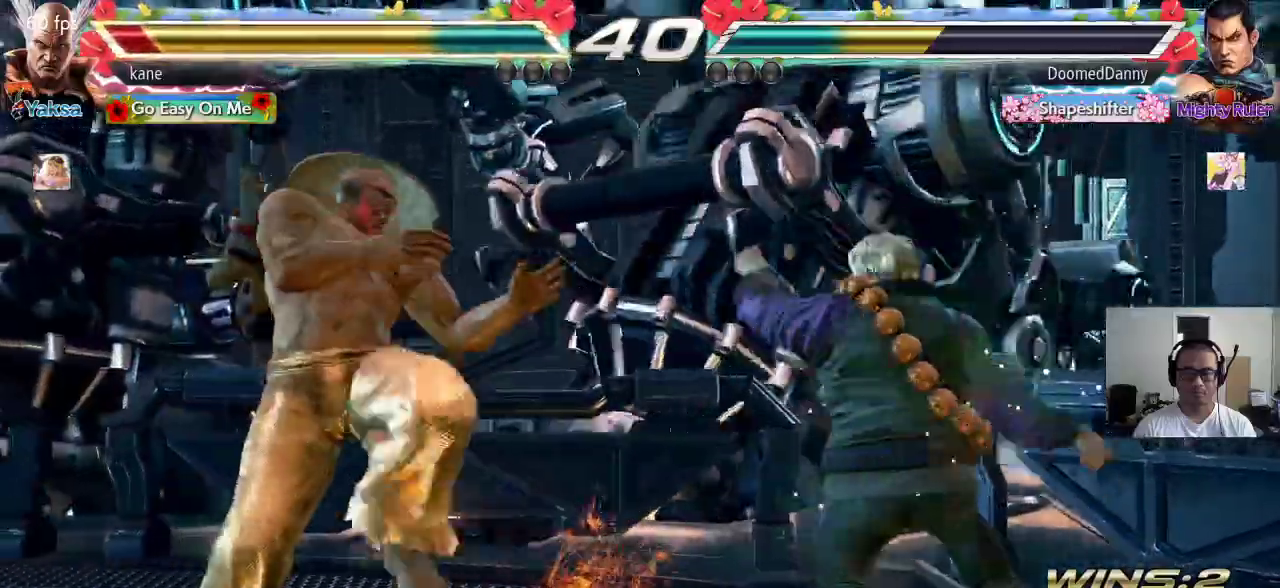
{"buttons": [], "left_stick": "center", "events": [[150, "left_stick", "right"], [283, "TRIANGLE", "down"], [283, "left_stick", "down-right"], [317, "TRIANGLE", "up"], [400, "left_stick", "center"]]}
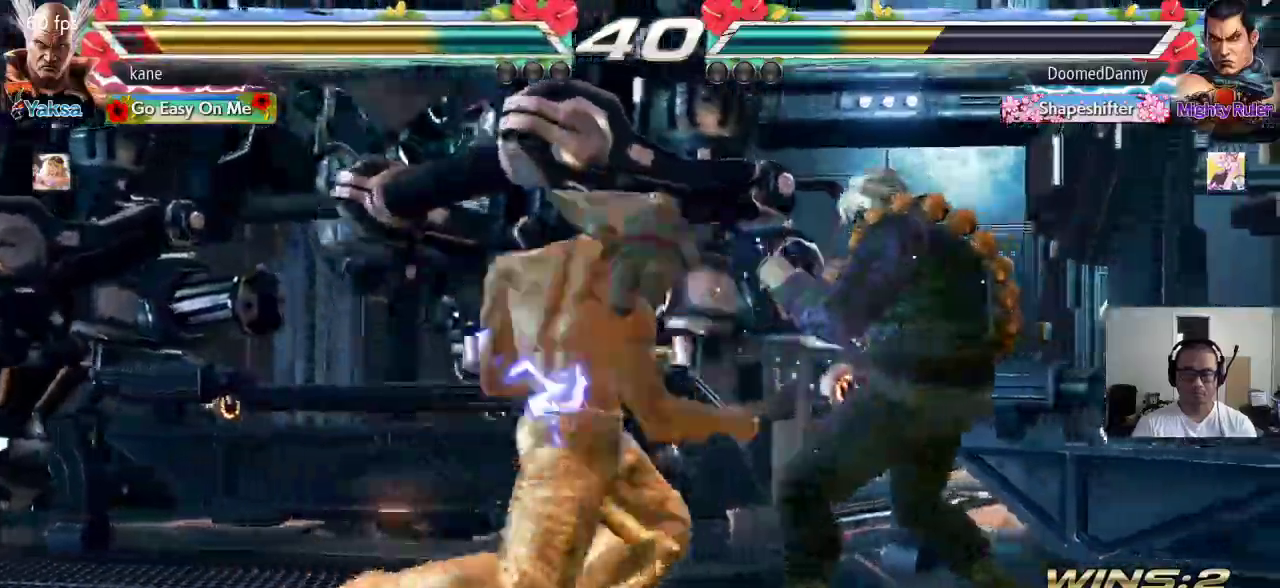
{"buttons": ["TRIANGLE"], "left_stick": "down", "events": [[333, "left_stick", "right"], [417, "left_stick", "down"], [467, "TRIANGLE", "down"]]}